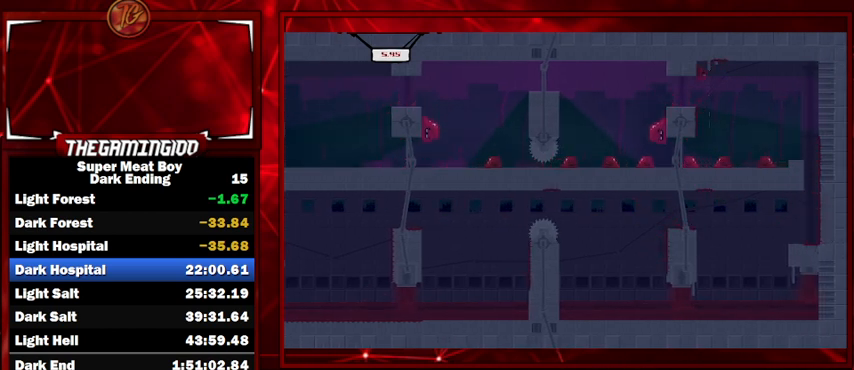
Gameplay with keyboard; each line is a JSON object with the keys held at the frame after it. "events" lists presses ("down") and releases ("up") of "left", "p", "right", "shift" and "space" between this image and that frame as [ms after this image, input, new state], when the widget could be followed in between. No other keys are recorded. Mouse input is not recorded.
{"keys": ["shift"], "events": [[300, "left", "up"]]}
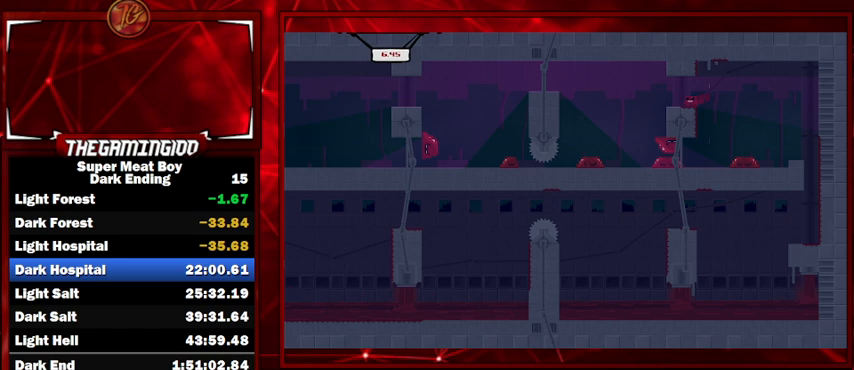
{"keys": ["left", "shift", "space"], "events": [[133, "left", "down"], [400, "space", "down"]]}
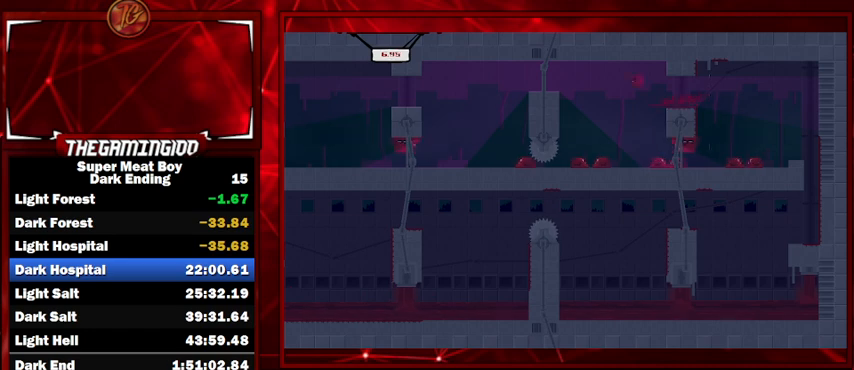
{"keys": ["left", "shift"], "events": [[133, "space", "up"]]}
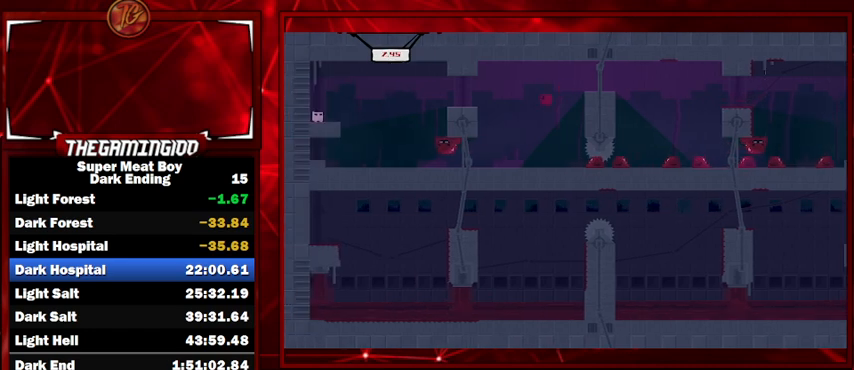
{"keys": ["left", "shift"], "events": [[33, "left", "up"], [67, "right", "down"], [233, "left", "down"], [233, "right", "up"]]}
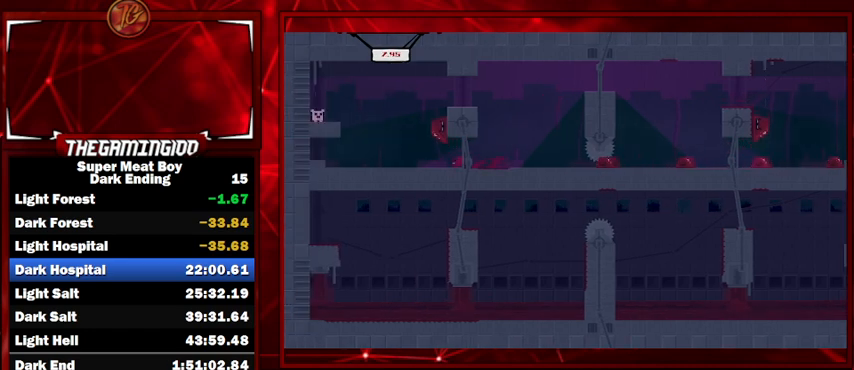
{"keys": ["left", "shift", "space"], "events": [[267, "space", "down"]]}
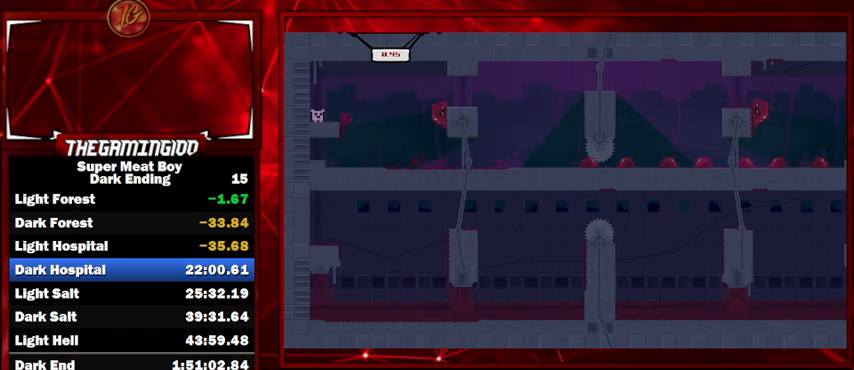
{"keys": ["shift"], "events": [[133, "space", "up"], [433, "left", "up"]]}
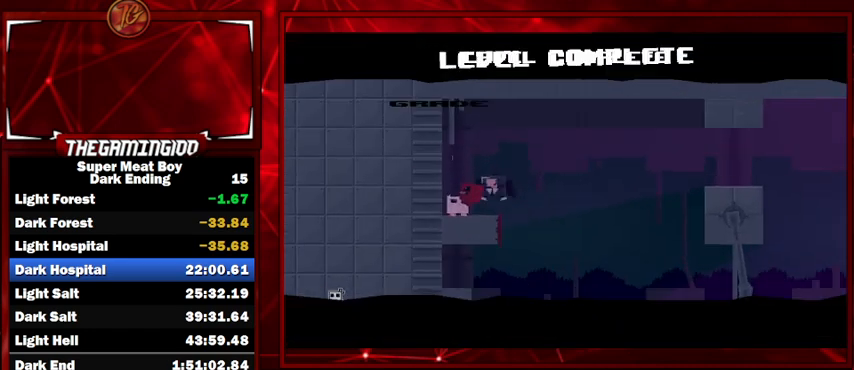
{"keys": ["shift"], "events": []}
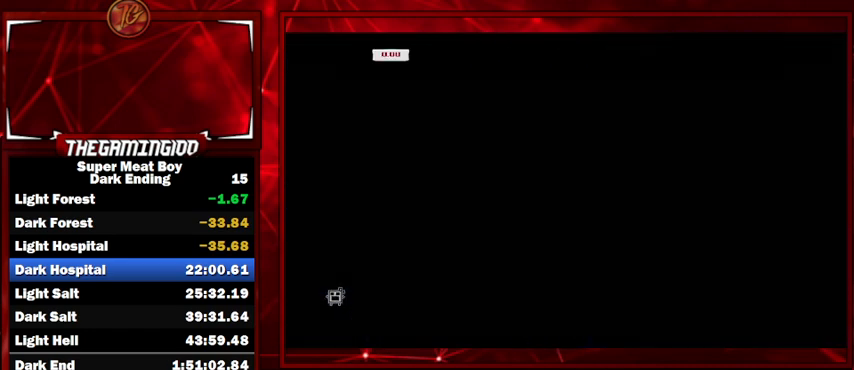
{"keys": ["shift"], "events": []}
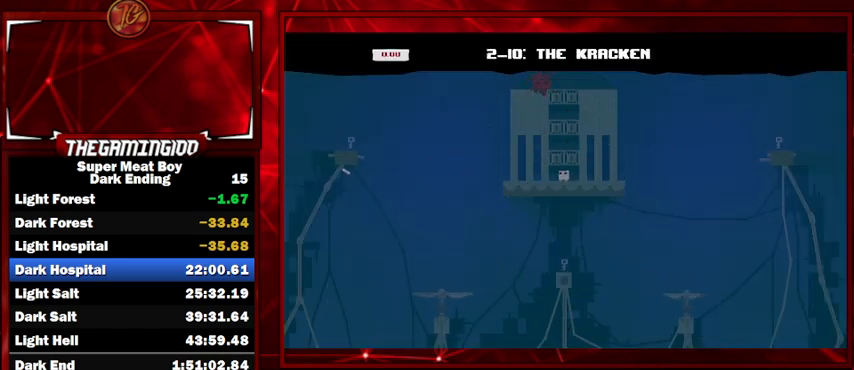
{"keys": ["right", "shift"], "events": [[300, "right", "down"]]}
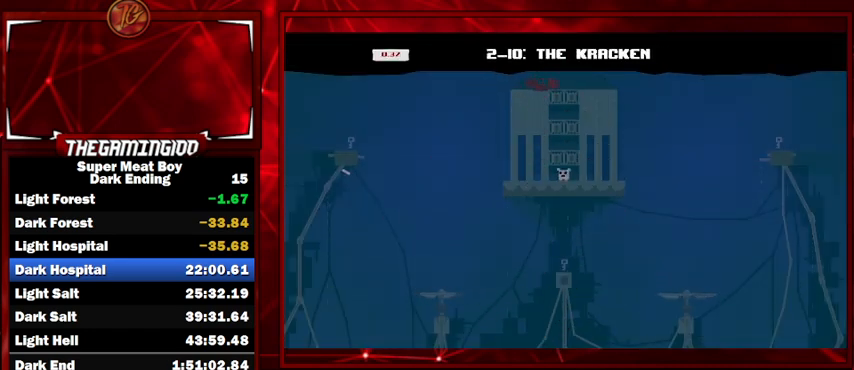
{"keys": ["left", "shift"], "events": [[100, "left", "down"], [100, "right", "up"]]}
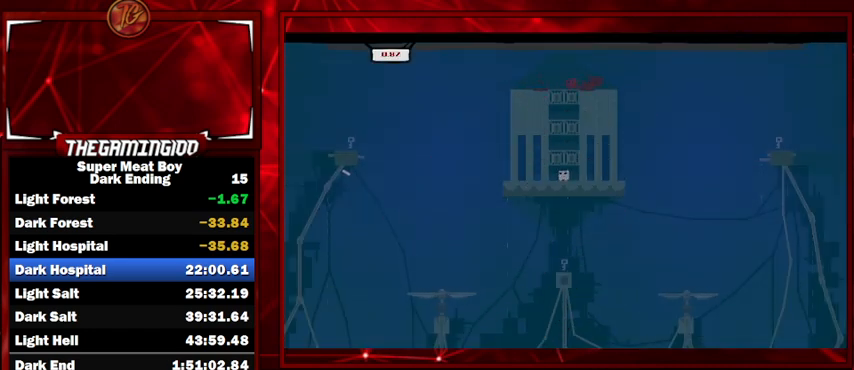
{"keys": ["left", "shift"], "events": [[267, "space", "down"], [400, "space", "up"]]}
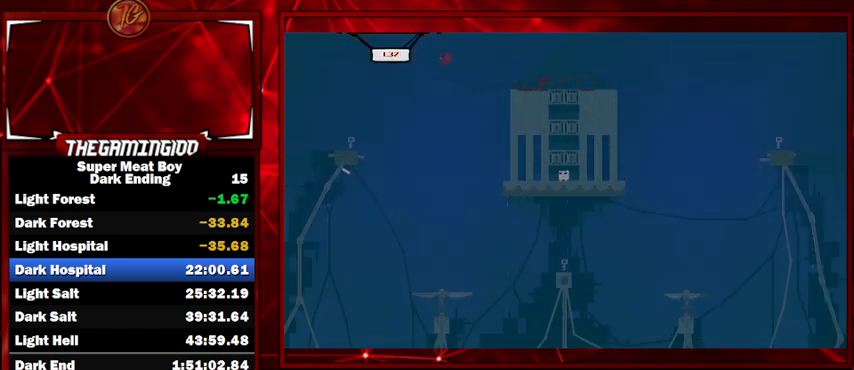
{"keys": ["shift"], "events": [[100, "left", "up"], [233, "right", "down"], [367, "right", "up"]]}
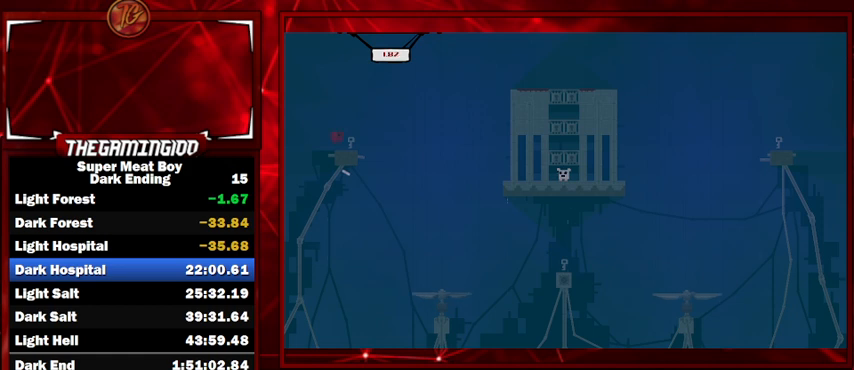
{"keys": ["right", "shift", "space"], "events": [[67, "right", "down"], [367, "space", "down"]]}
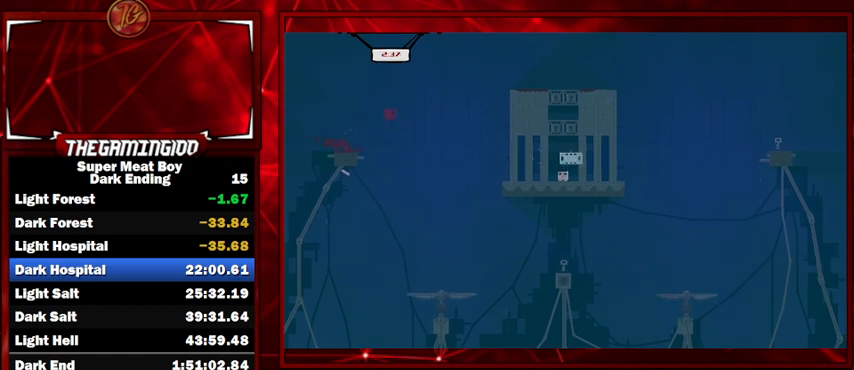
{"keys": ["right", "shift"], "events": [[467, "space", "up"]]}
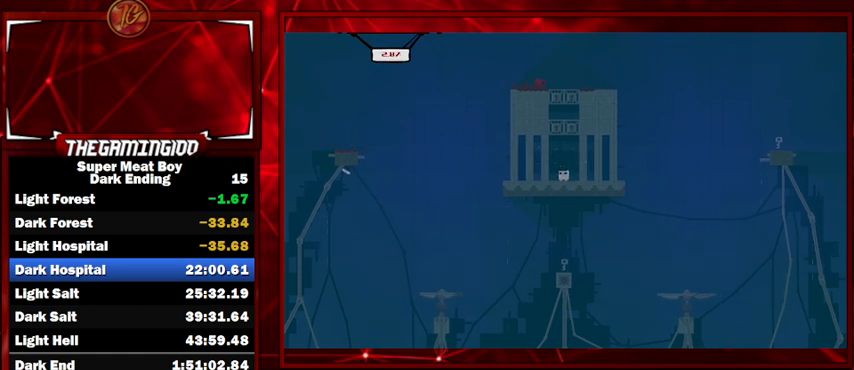
{"keys": ["shift"], "events": [[200, "space", "down"], [433, "space", "up"], [467, "right", "up"]]}
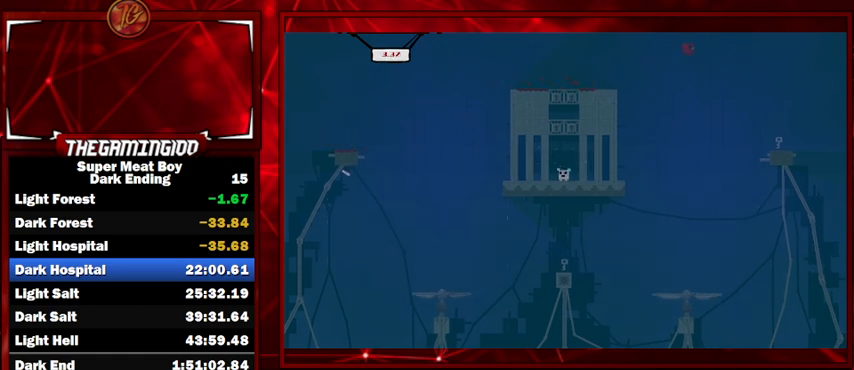
{"keys": ["shift"], "events": [[100, "left", "down"], [267, "left", "up"]]}
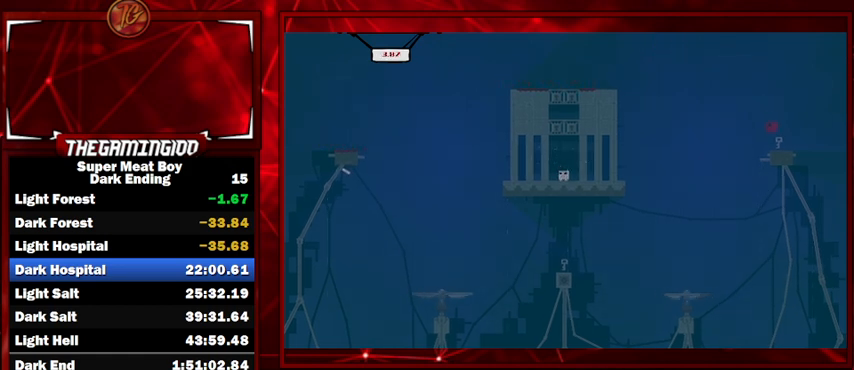
{"keys": ["shift"], "events": [[233, "left", "down"], [267, "space", "down"], [467, "space", "up"], [500, "left", "up"]]}
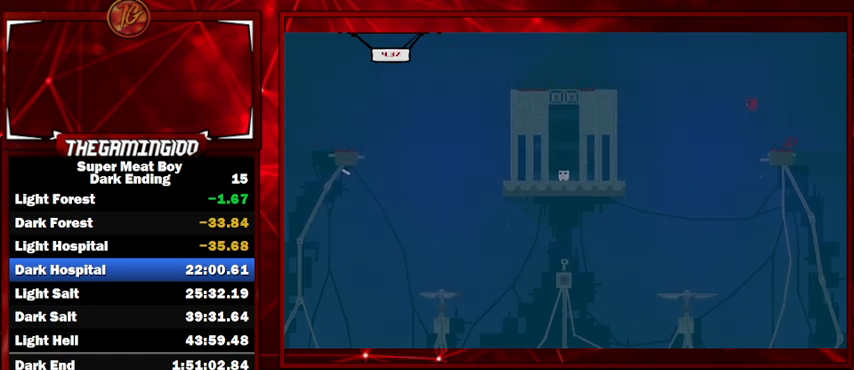
{"keys": ["right", "shift"], "events": [[267, "right", "down"]]}
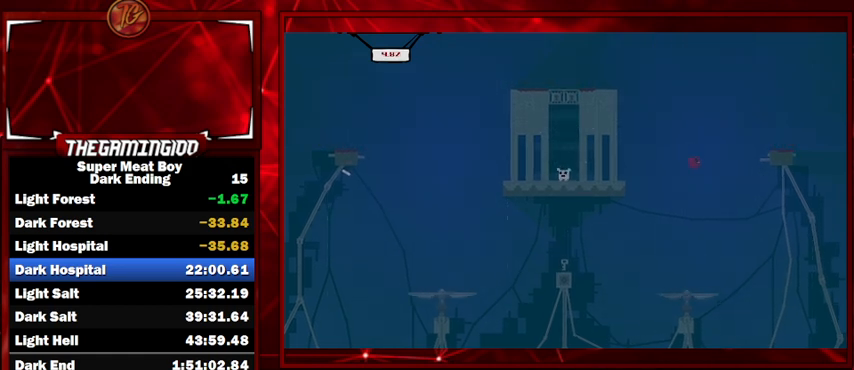
{"keys": ["right", "shift", "space"], "events": [[67, "right", "up"], [167, "left", "down"], [267, "space", "down"], [433, "left", "up"], [433, "right", "down"]]}
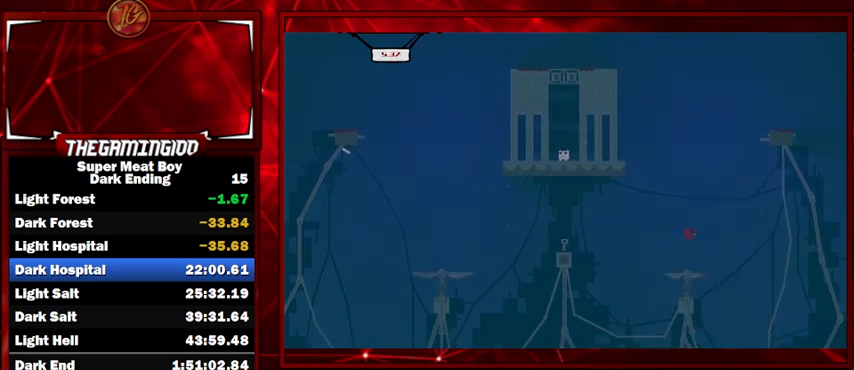
{"keys": ["left", "shift", "space"], "events": [[33, "left", "down"], [33, "right", "up"], [133, "left", "up"], [167, "right", "down"], [233, "left", "down"], [233, "right", "up"]]}
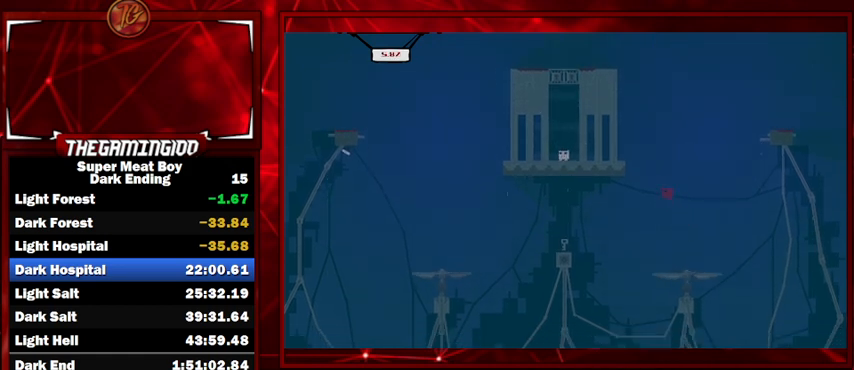
{"keys": ["left", "shift"], "events": [[133, "space", "up"]]}
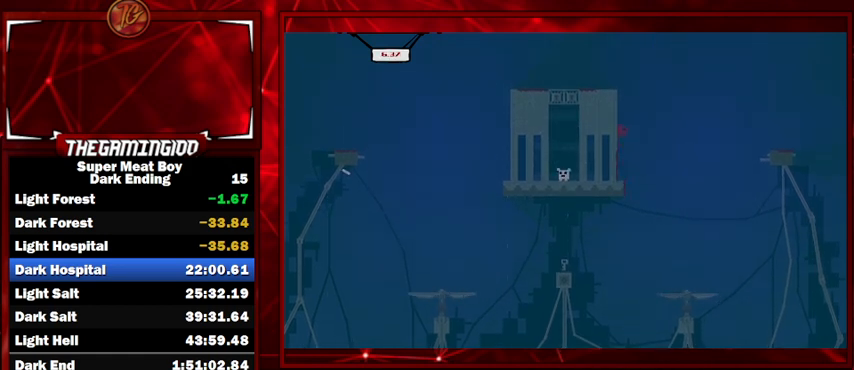
{"keys": ["left", "shift"], "events": []}
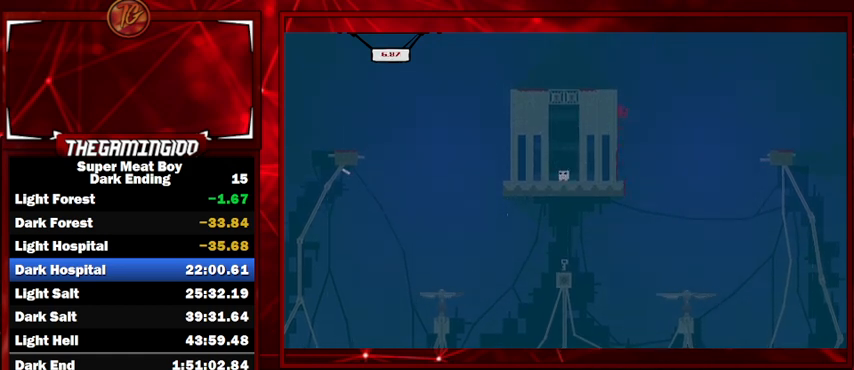
{"keys": ["left", "shift"], "events": []}
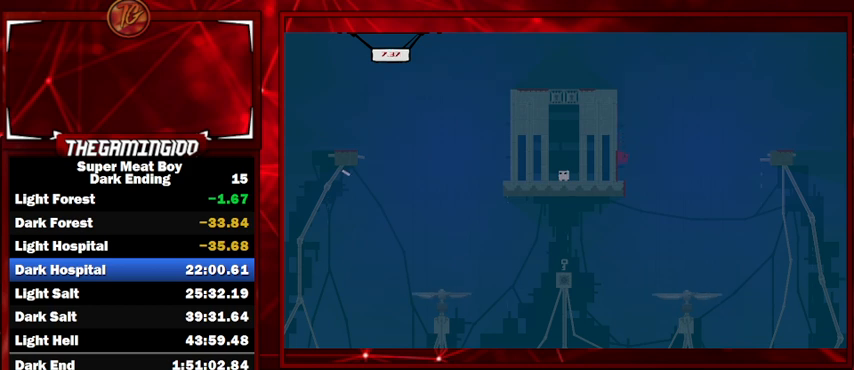
{"keys": ["shift"], "events": [[133, "left", "up"], [233, "right", "down"], [233, "space", "down"], [467, "space", "up"], [500, "right", "up"]]}
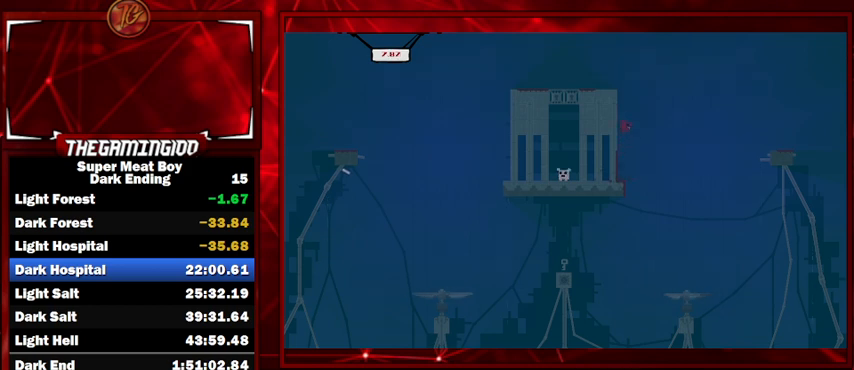
{"keys": ["right", "shift"], "events": [[100, "left", "down"], [267, "left", "up"], [333, "right", "down"]]}
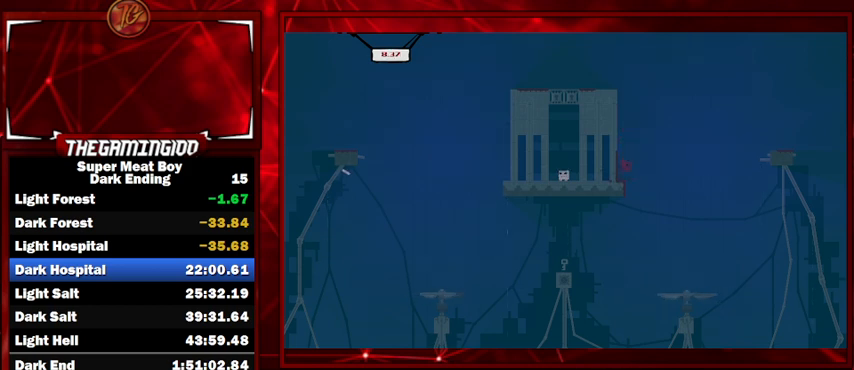
{"keys": ["shift"], "events": [[400, "right", "up"]]}
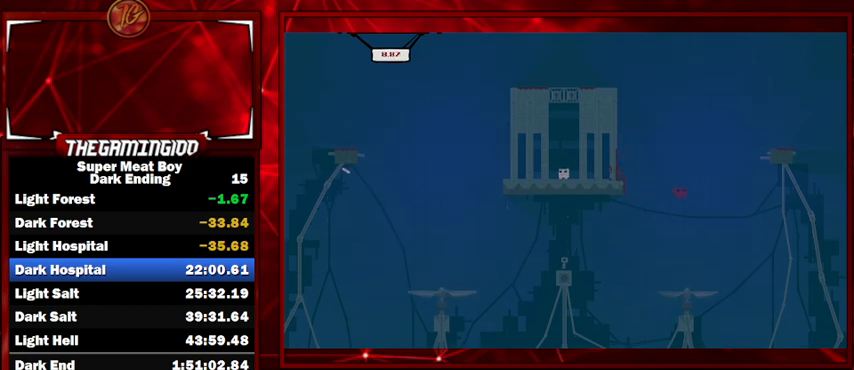
{"keys": ["shift", "space"], "events": [[67, "left", "down"], [200, "space", "down"], [333, "left", "up"]]}
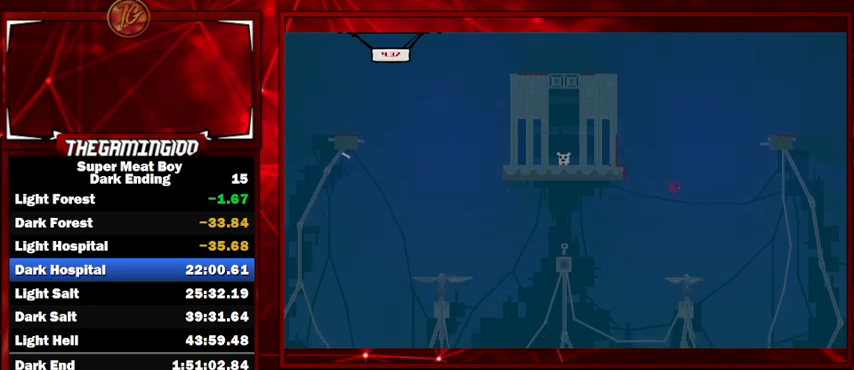
{"keys": ["left", "shift", "space"], "events": [[33, "right", "down"], [167, "right", "up"], [267, "left", "down"]]}
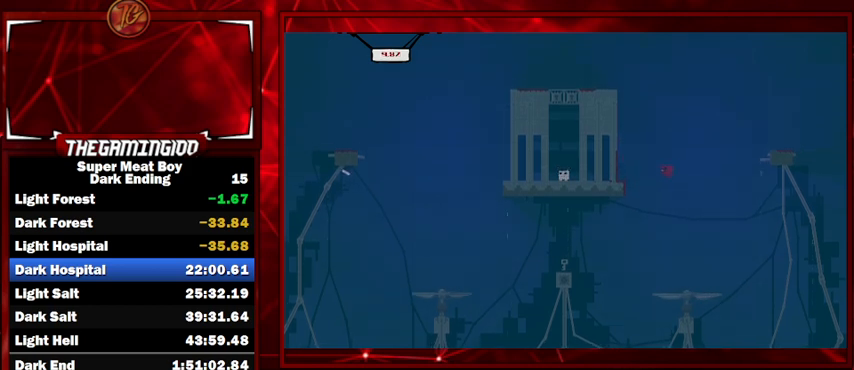
{"keys": ["left", "shift", "space"], "events": [[167, "space", "up"], [367, "space", "down"]]}